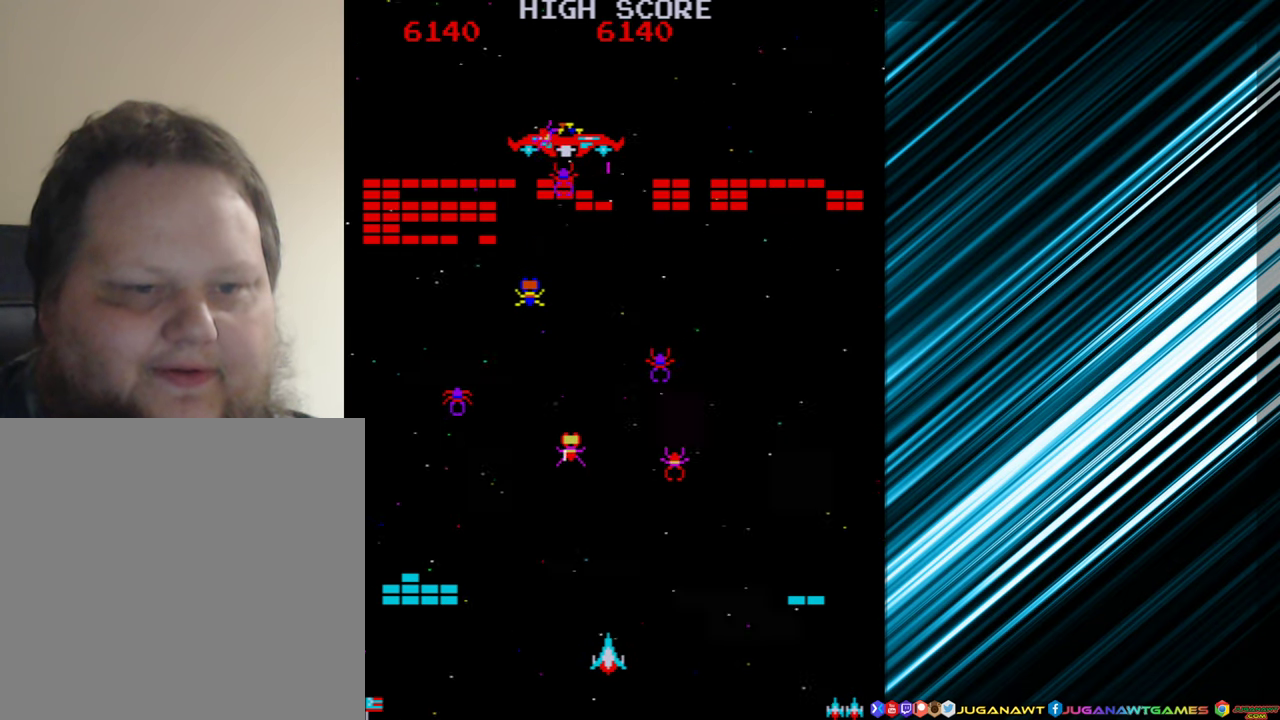
Gameplay with a controller (Xbox layout); each line is a JSON object with the inputs held at the frame after it. "events" lists button and stick changes between this image and that frame as [ms after this image, input, new state], when the widget could be followed in between. Not read: L3 R3 left_stick right_stick.
{"buttons": ["A"], "events": [[66, "A", "down"], [150, "DPAD_RIGHT", "down"], [183, "A", "up"], [283, "A", "down"], [383, "A", "up"], [433, "DPAD_RIGHT", "up"], [500, "A", "down"]]}
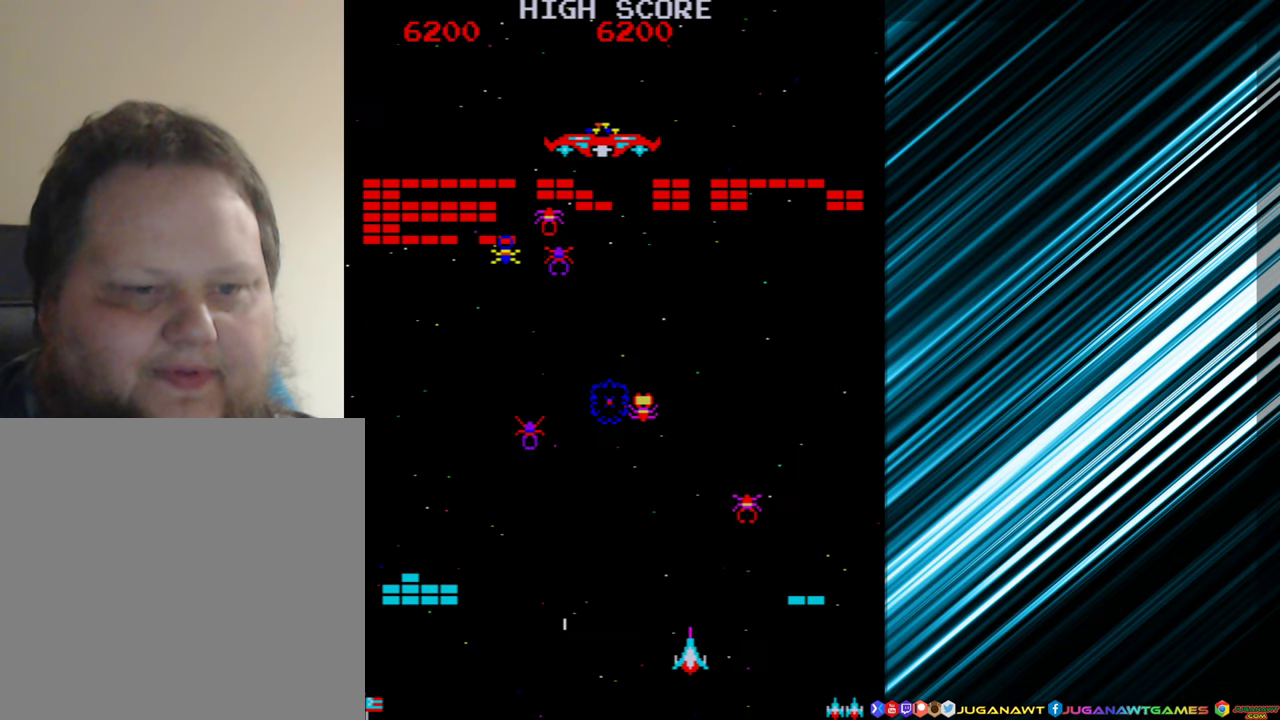
{"buttons": [], "events": [[133, "A", "up"], [200, "DPAD_LEFT", "down"], [233, "A", "down"], [366, "A", "up"], [366, "DPAD_LEFT", "up"]]}
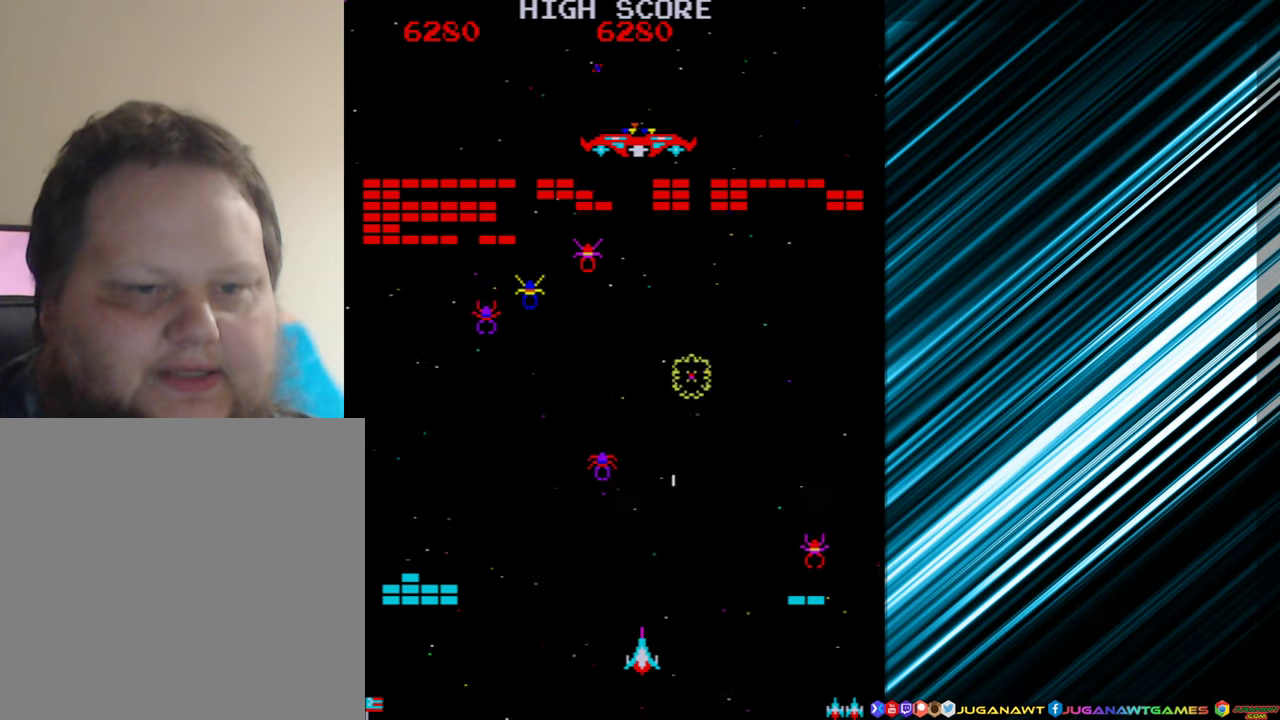
{"buttons": ["A"], "events": [[16, "DPAD_LEFT", "down"], [66, "A", "down"], [100, "DPAD_LEFT", "up"], [166, "A", "up"], [283, "A", "down"], [316, "A", "up"], [333, "DPAD_LEFT", "down"], [466, "DPAD_LEFT", "up"], [483, "A", "down"]]}
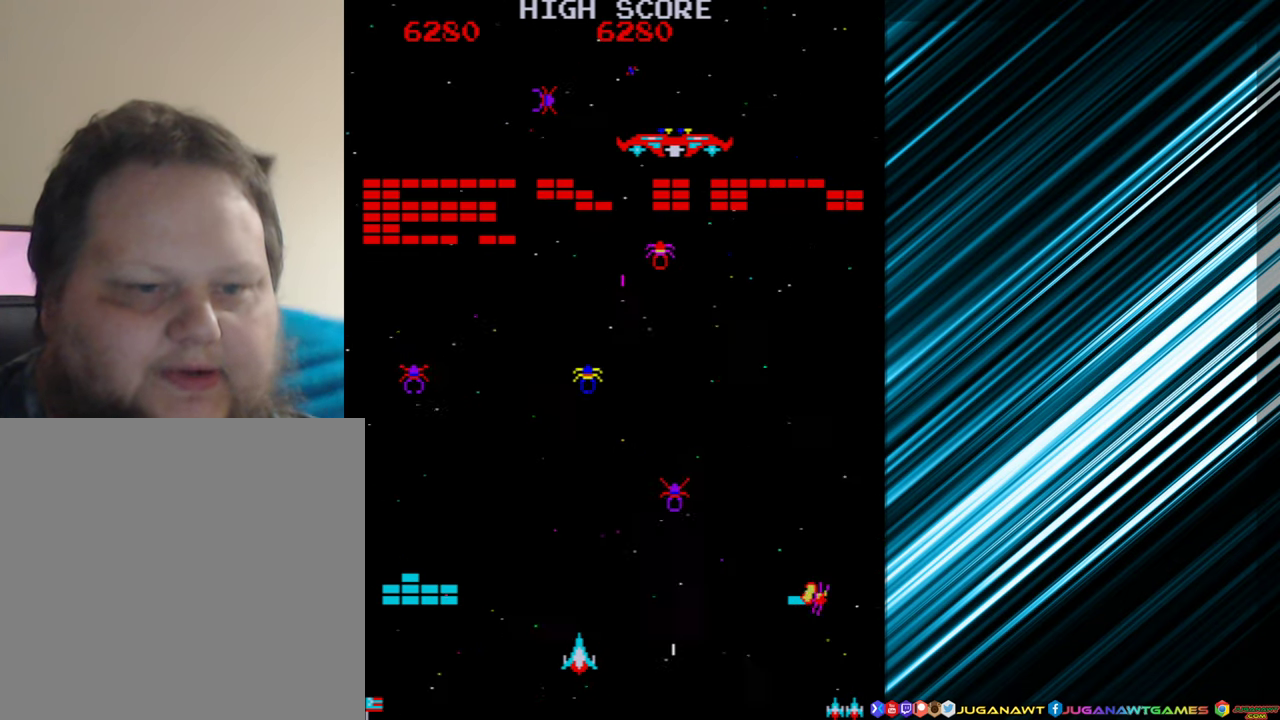
{"buttons": ["A"], "events": [[100, "A", "up"], [150, "DPAD_RIGHT", "down"], [366, "DPAD_RIGHT", "up"], [416, "A", "down"]]}
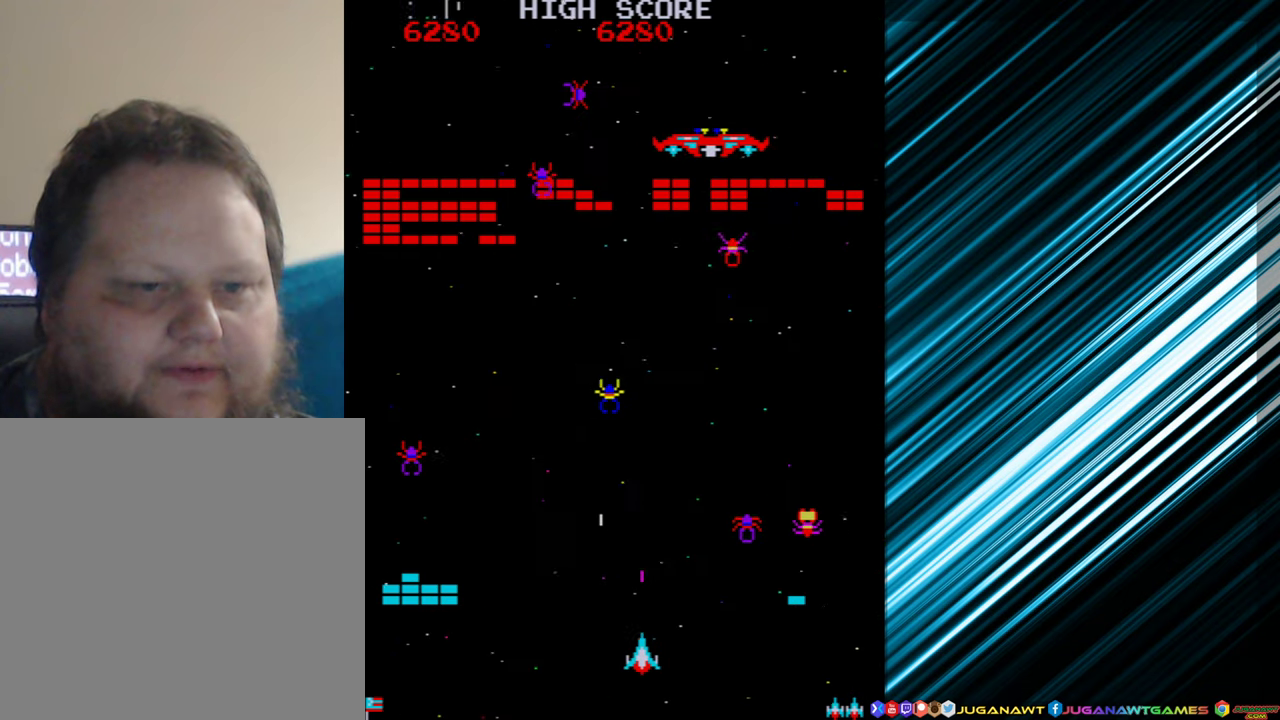
{"buttons": ["A"], "events": [[50, "A", "up"], [100, "DPAD_RIGHT", "down"], [383, "DPAD_RIGHT", "up"], [450, "A", "down"]]}
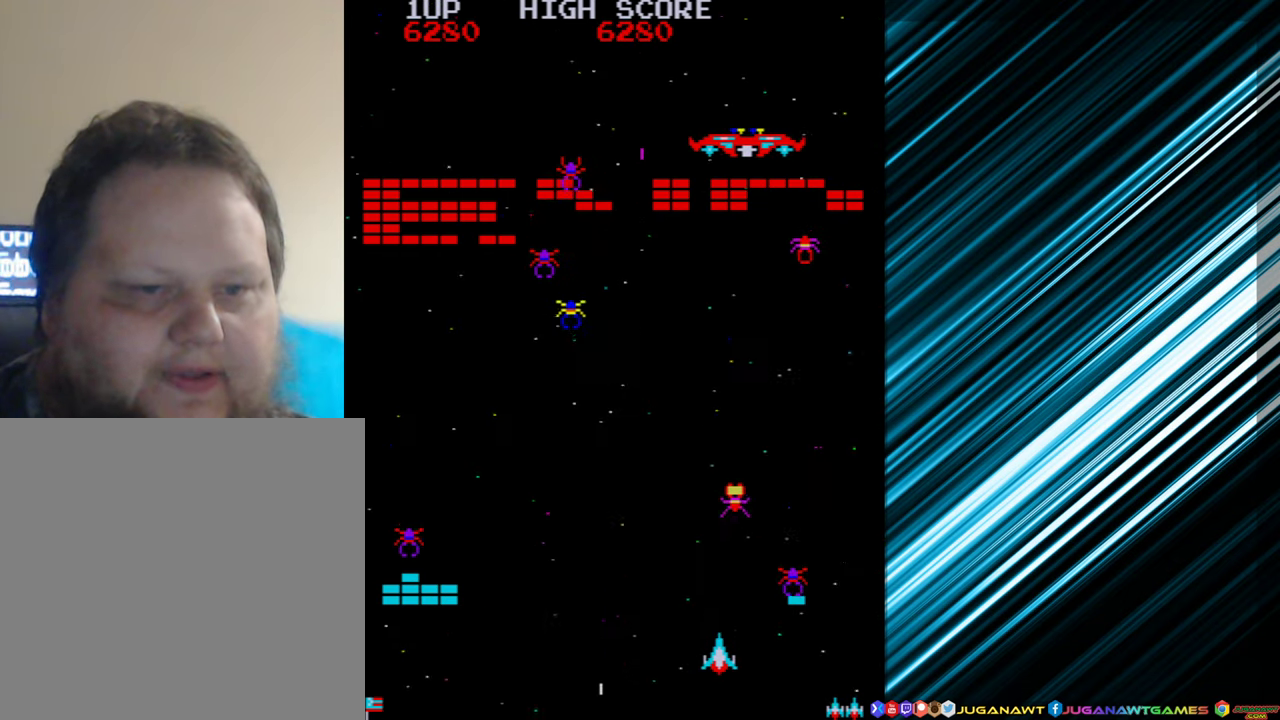
{"buttons": [], "events": [[33, "A", "up"], [33, "DPAD_LEFT", "down"], [133, "A", "down"], [250, "A", "up"], [383, "A", "down"], [416, "DPAD_LEFT", "up"], [483, "A", "up"]]}
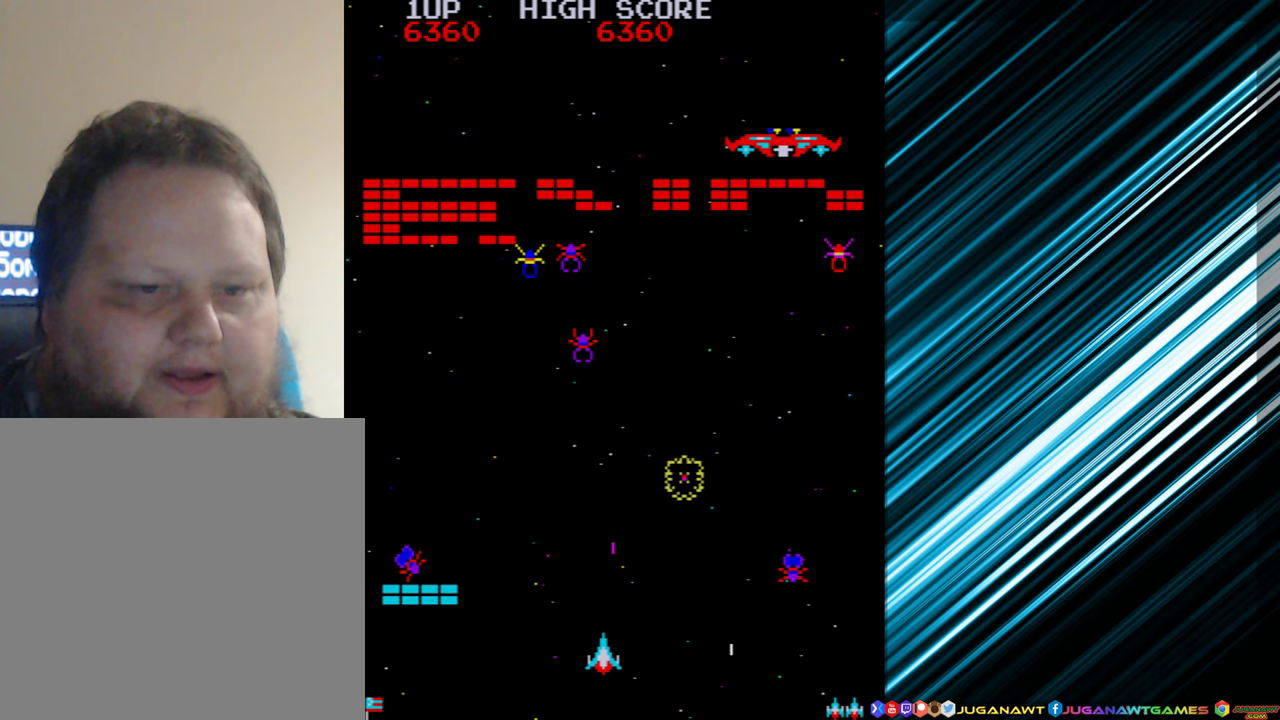
{"buttons": ["DPAD_RIGHT"], "events": [[200, "A", "down"], [300, "A", "up"], [417, "A", "down"], [467, "DPAD_RIGHT", "down"], [500, "A", "up"]]}
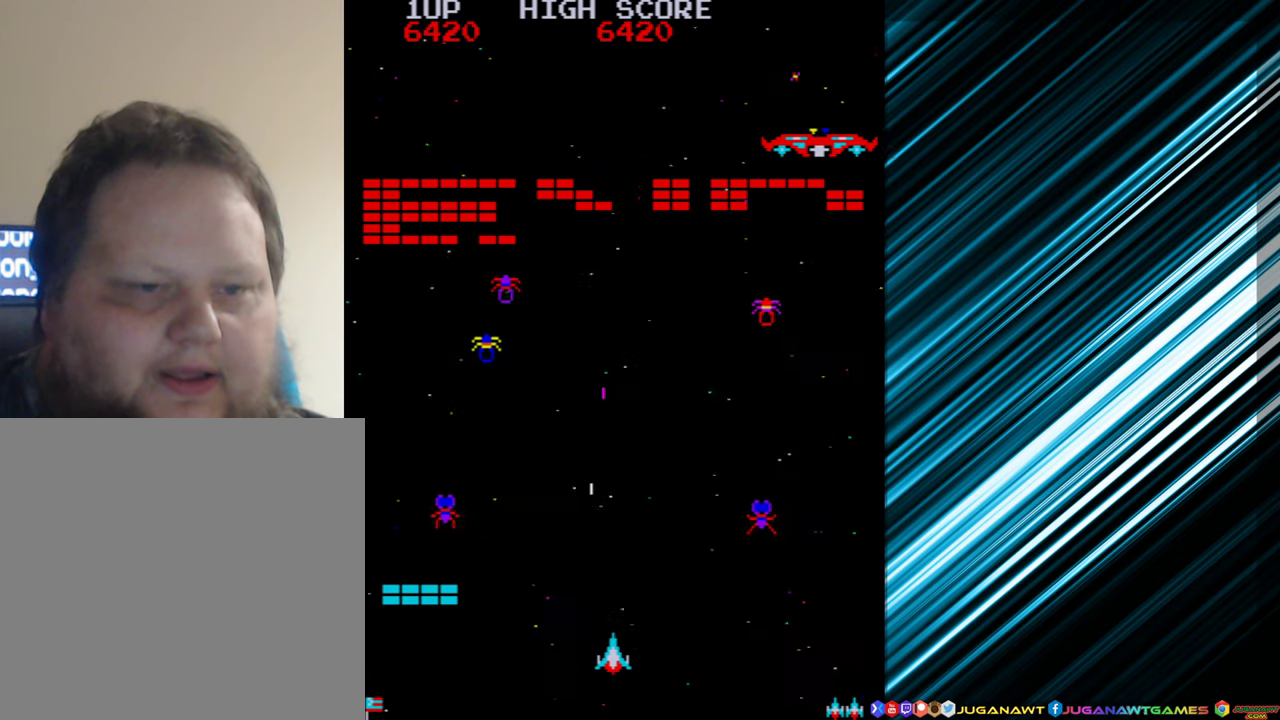
{"buttons": ["A"], "events": [[217, "DPAD_RIGHT", "up"], [283, "A", "down"], [367, "A", "up"], [483, "A", "down"]]}
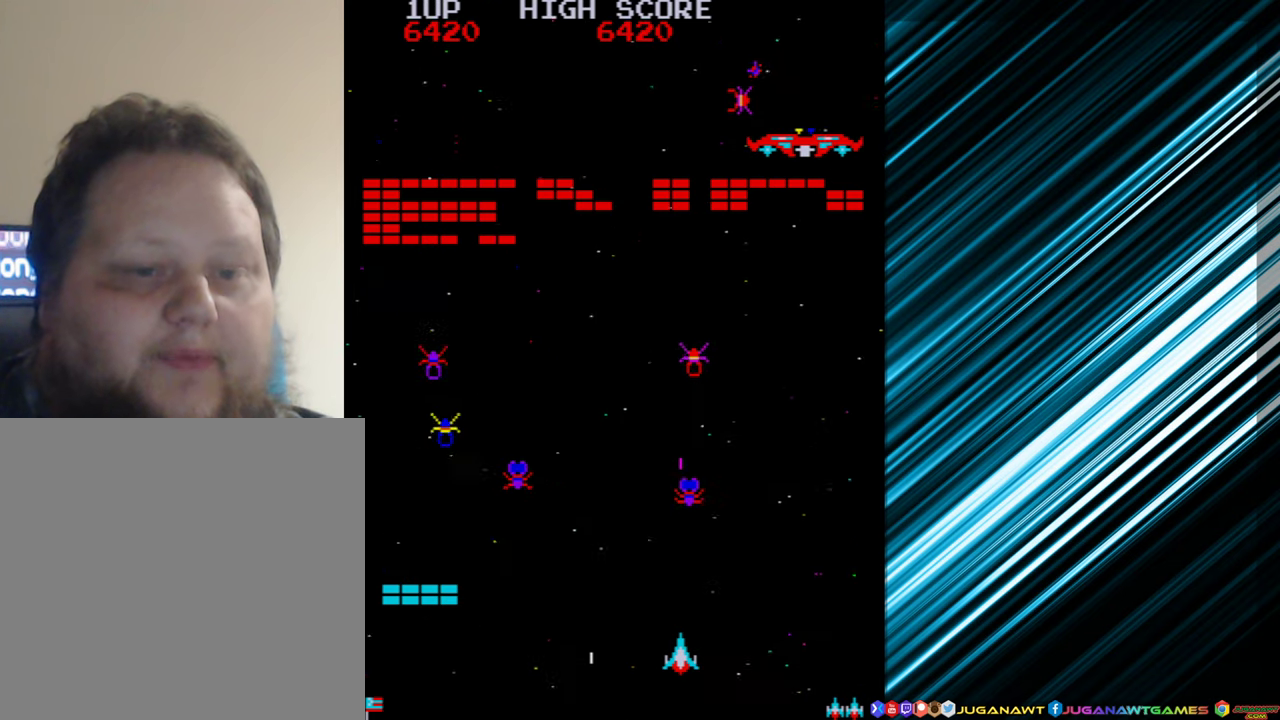
{"buttons": [], "events": [[17, "DPAD_LEFT", "down"], [83, "A", "up"], [167, "A", "down"], [200, "DPAD_LEFT", "up"], [283, "A", "up"], [383, "A", "down"], [483, "A", "up"]]}
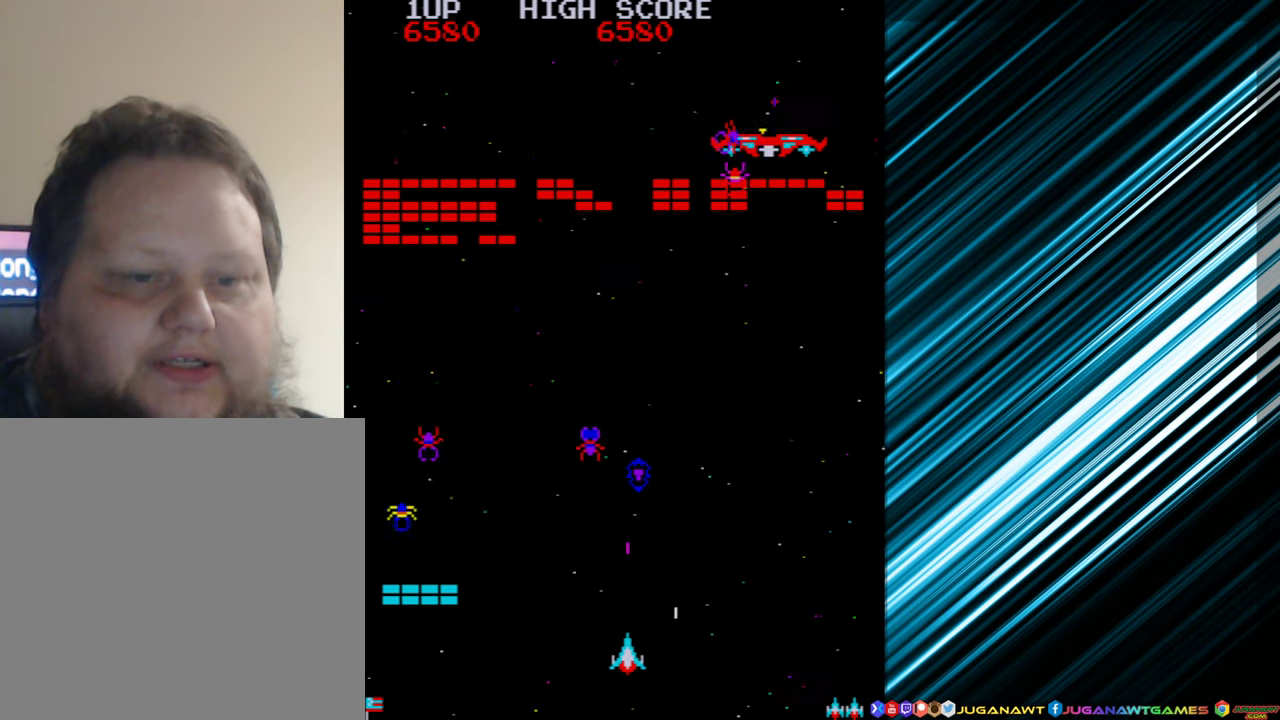
{"buttons": ["DPAD_RIGHT"], "events": [[83, "DPAD_LEFT", "down"], [117, "A", "down"], [217, "A", "up"], [217, "DPAD_LEFT", "up"], [300, "A", "down"], [400, "A", "up"], [417, "DPAD_RIGHT", "down"]]}
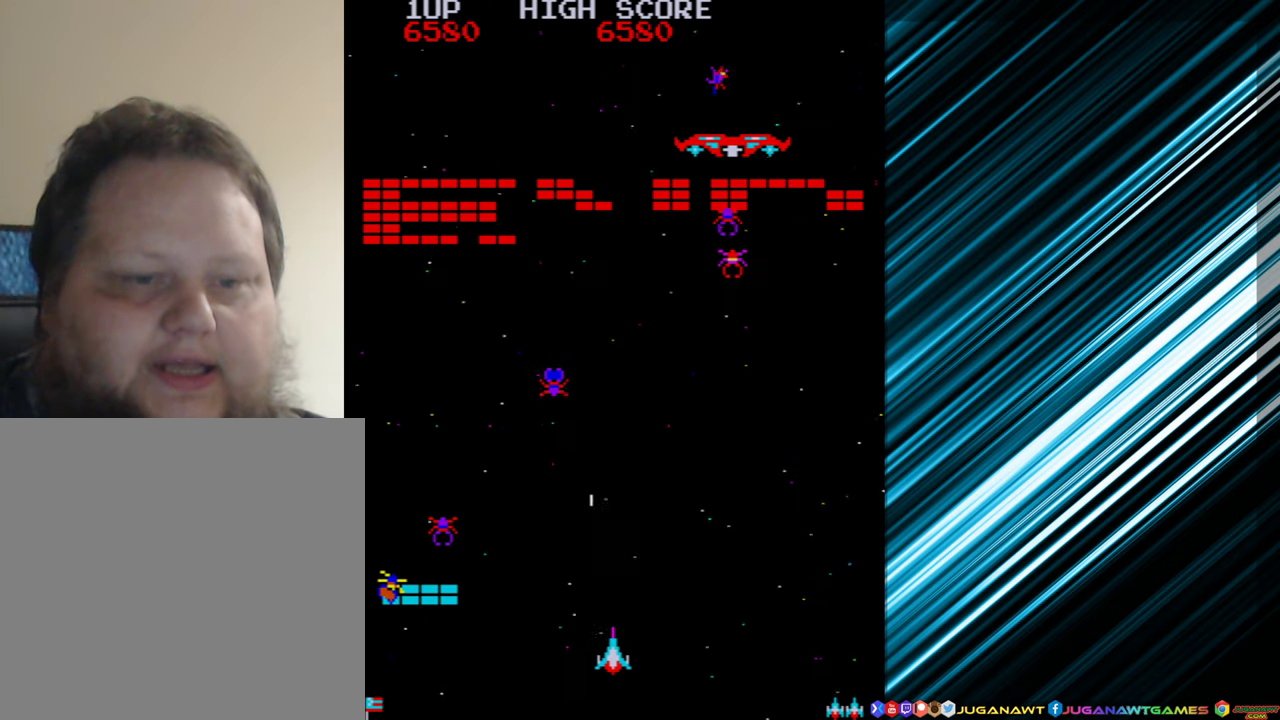
{"buttons": ["DPAD_LEFT"], "events": [[333, "A", "down"], [333, "DPAD_RIGHT", "up"], [433, "A", "up"], [483, "DPAD_LEFT", "down"]]}
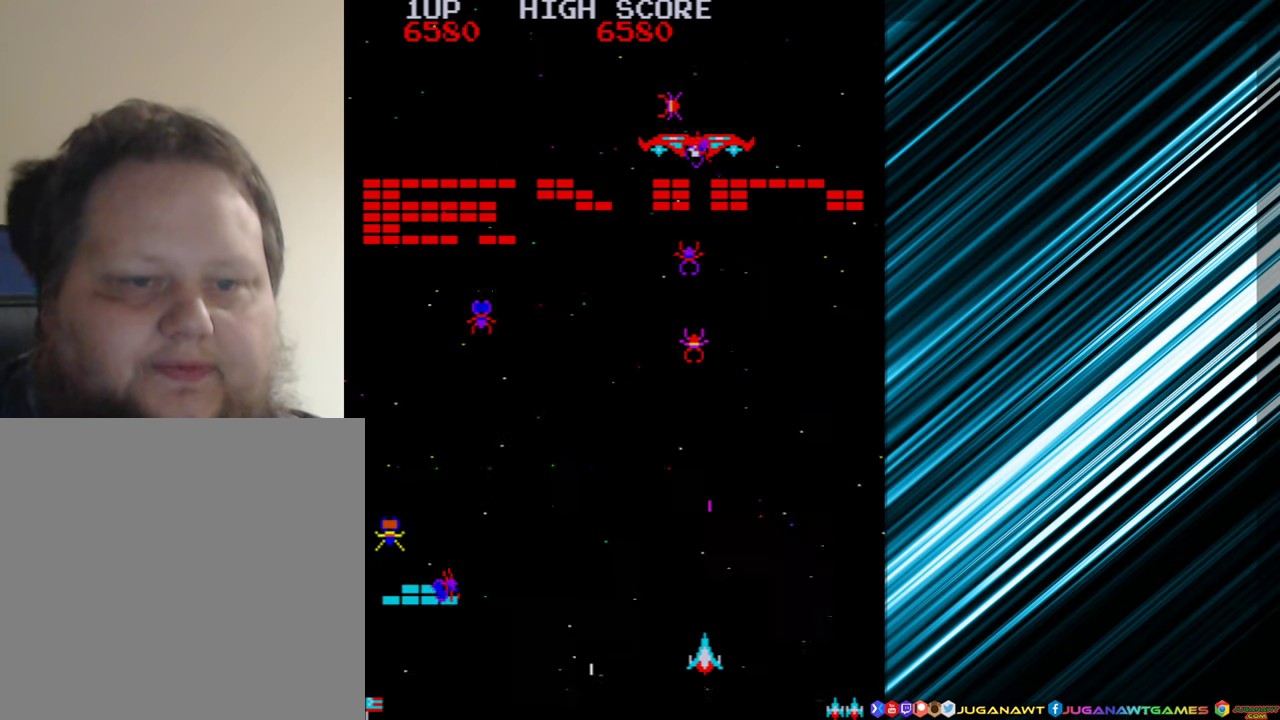
{"buttons": ["A"], "events": [[283, "A", "down"], [333, "DPAD_LEFT", "up"], [383, "A", "up"], [483, "A", "down"]]}
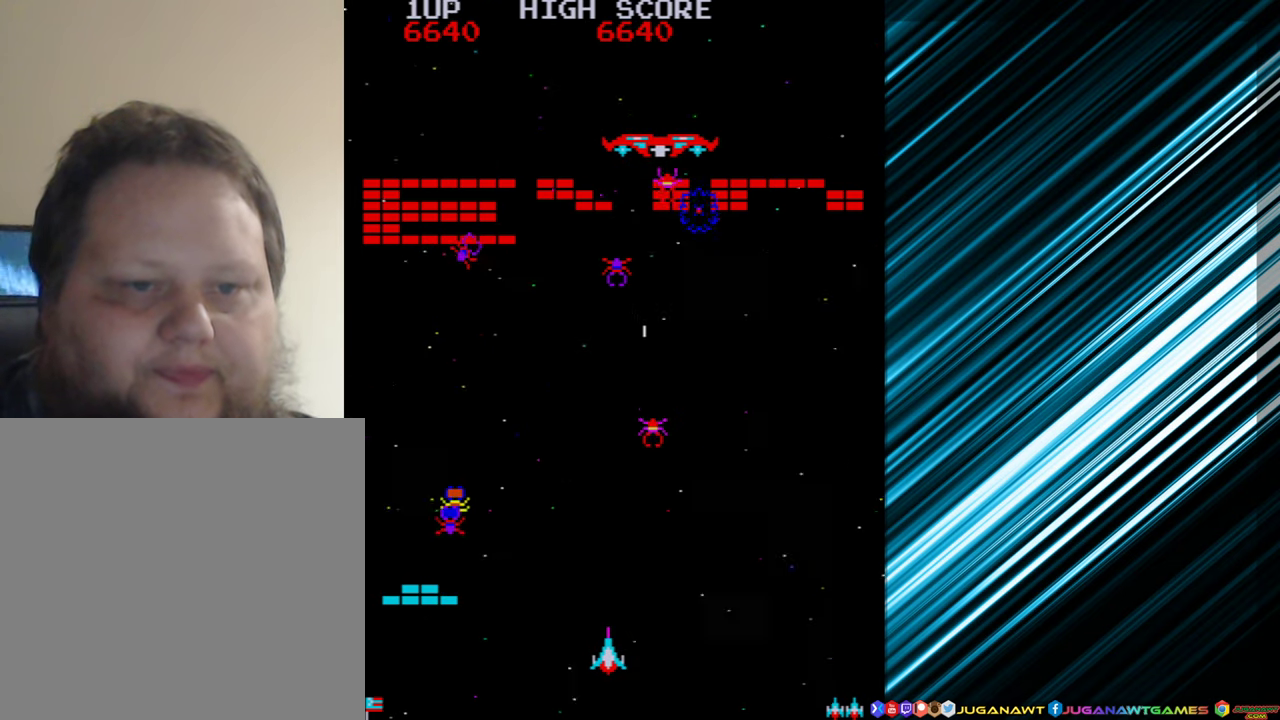
{"buttons": [], "events": [[83, "A", "up"], [183, "A", "down"], [183, "DPAD_LEFT", "down"], [283, "A", "up"], [400, "A", "down"], [467, "DPAD_LEFT", "up"], [500, "A", "up"]]}
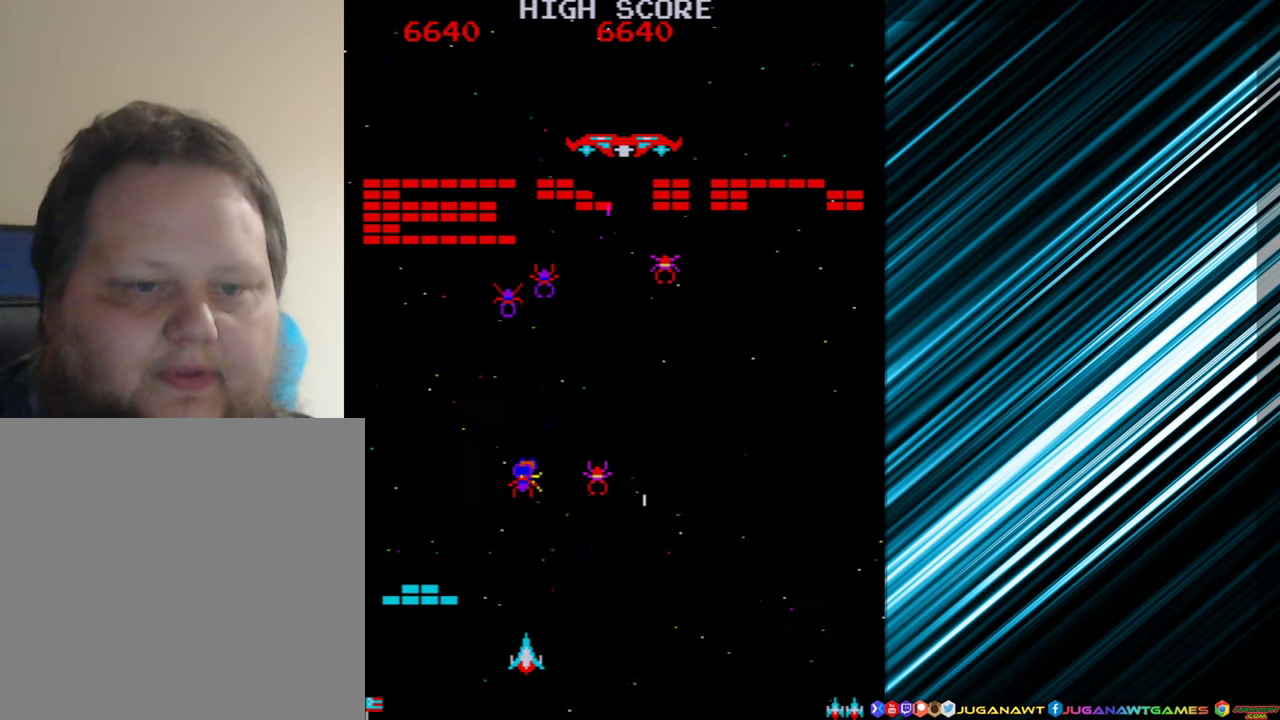
{"buttons": ["A"], "events": [[100, "A", "down"], [217, "A", "up"], [300, "A", "down"], [400, "A", "up"], [500, "A", "down"]]}
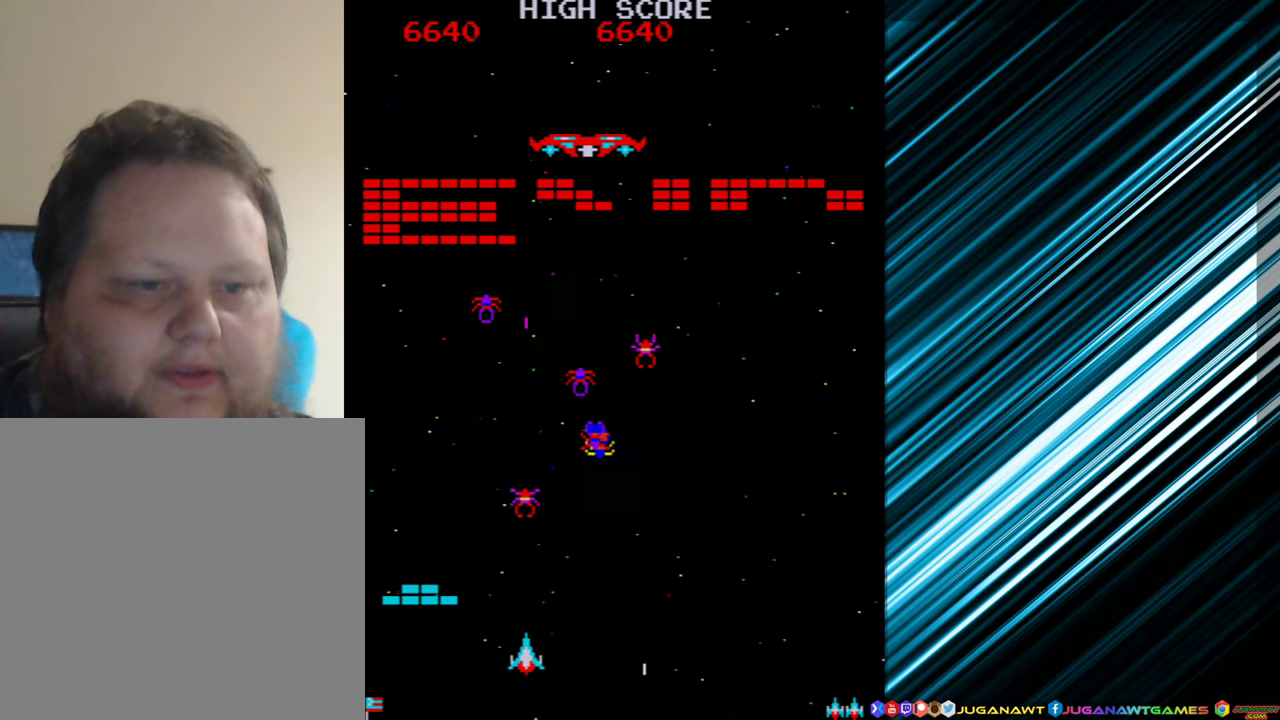
{"buttons": ["A", "DPAD_RIGHT"], "events": [[100, "A", "up"], [200, "DPAD_LEFT", "down"], [250, "DPAD_LEFT", "up"], [383, "DPAD_RIGHT", "down"], [433, "A", "down"]]}
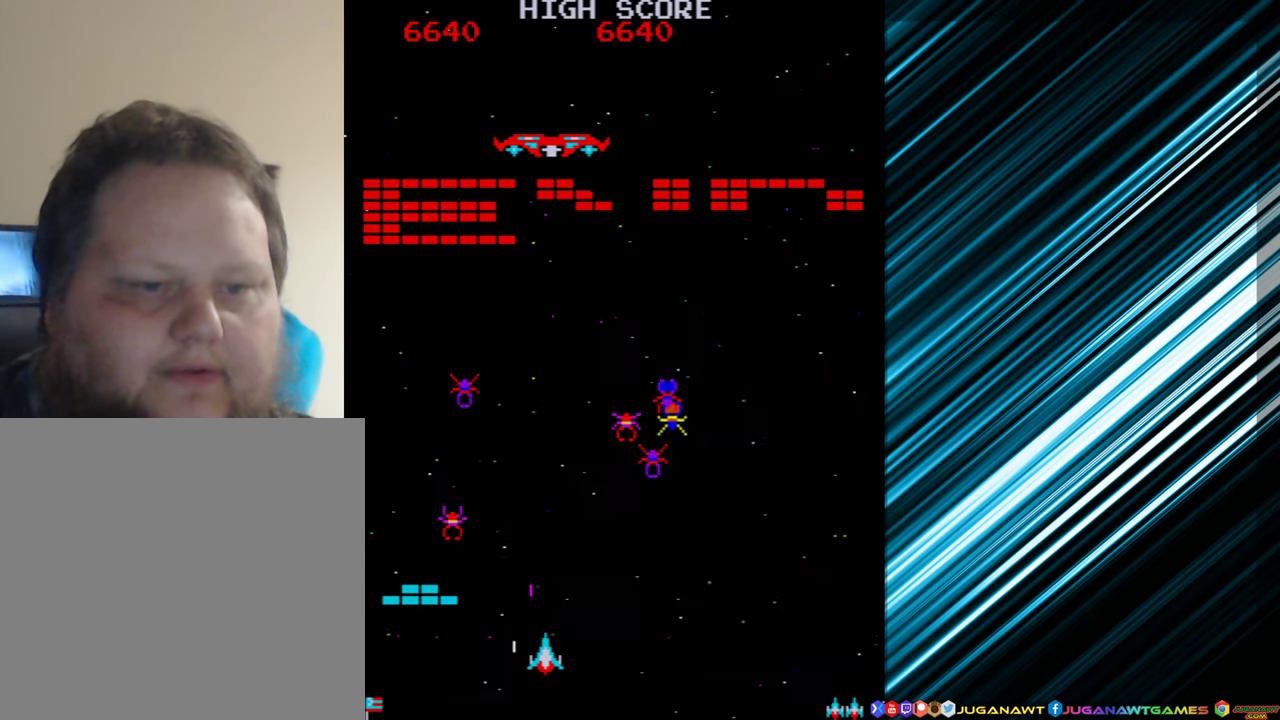
{"buttons": ["DPAD_RIGHT"], "events": [[17, "A", "up"]]}
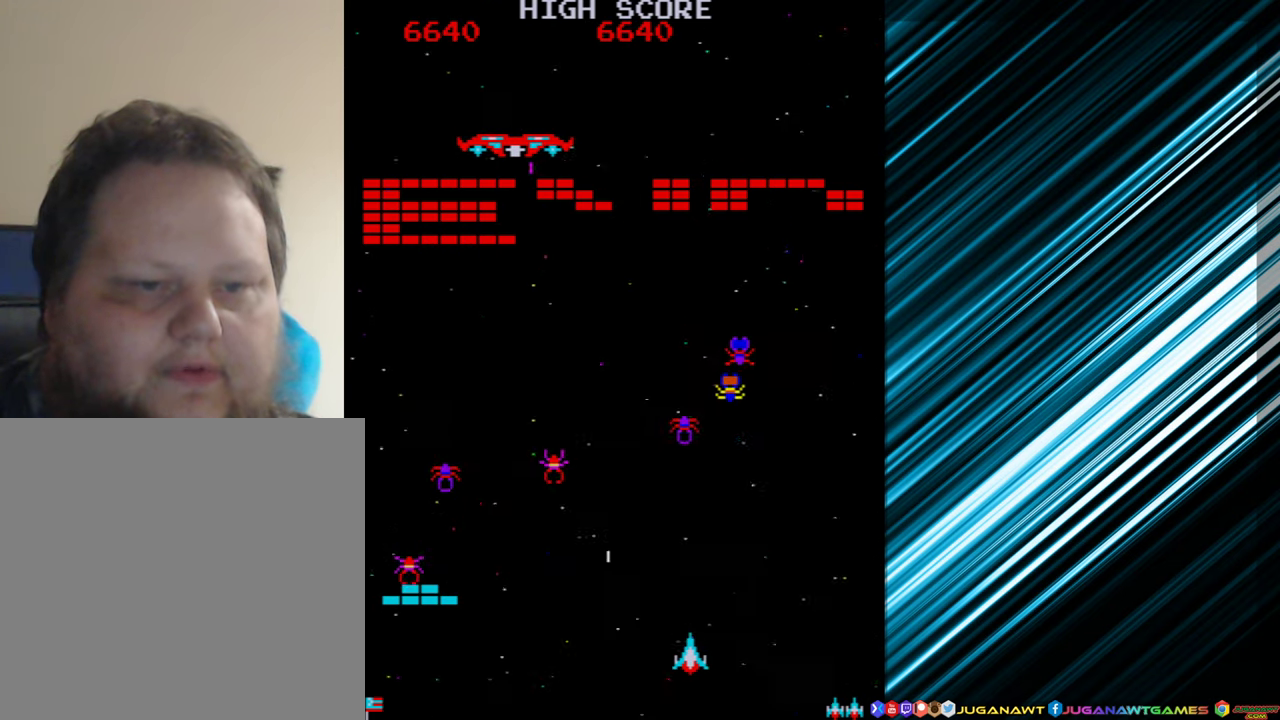
{"buttons": ["DPAD_LEFT"], "events": [[67, "A", "down"], [150, "A", "up"], [284, "A", "down"], [317, "DPAD_RIGHT", "up"], [367, "A", "up"], [484, "DPAD_LEFT", "down"]]}
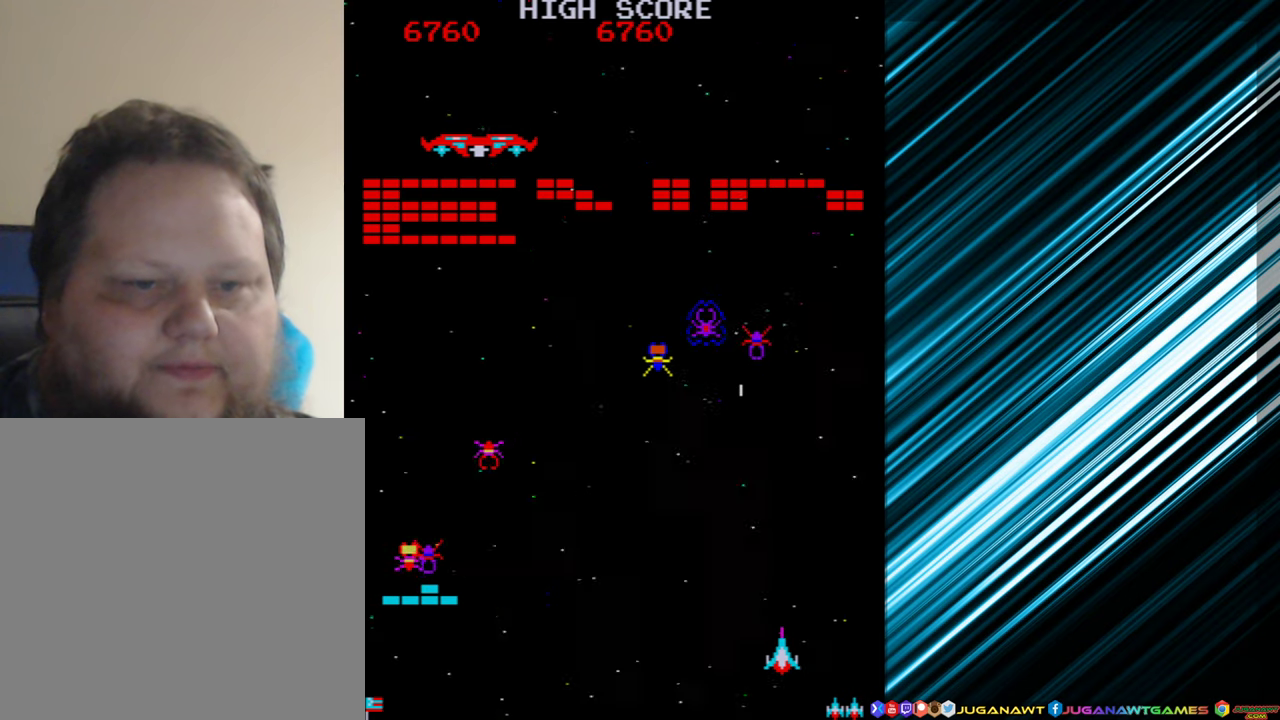
{"buttons": ["DPAD_LEFT"], "events": []}
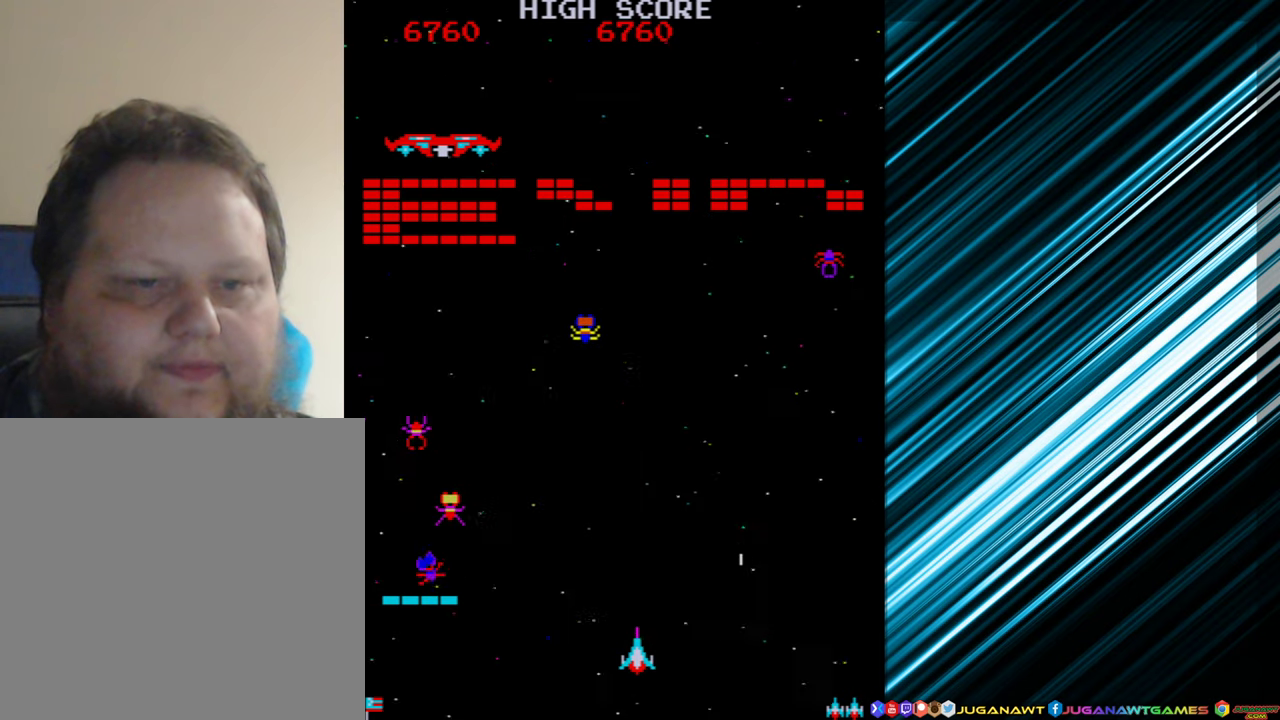
{"buttons": [], "events": [[234, "A", "down"], [267, "DPAD_LEFT", "up"], [317, "A", "up"]]}
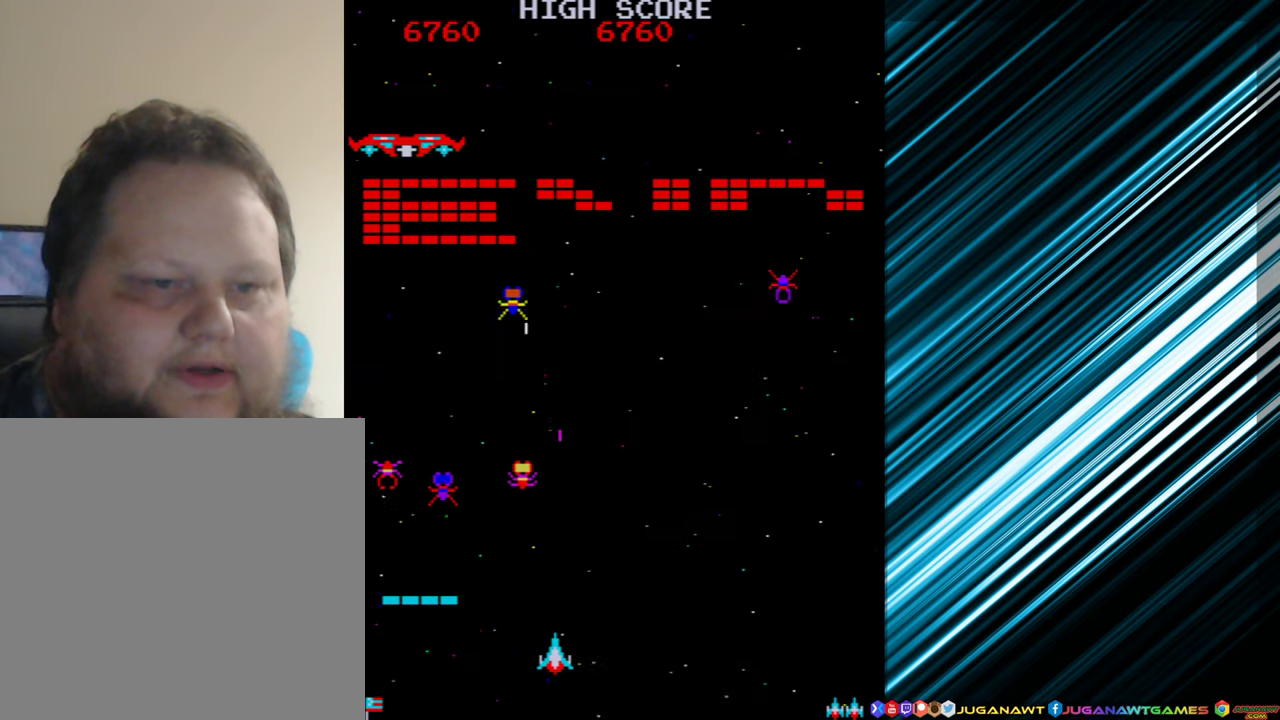
{"buttons": ["A", "DPAD_RIGHT"], "events": [[84, "DPAD_LEFT", "down"], [184, "DPAD_LEFT", "up"], [250, "A", "down"], [317, "A", "up"], [417, "DPAD_RIGHT", "down"], [484, "A", "down"]]}
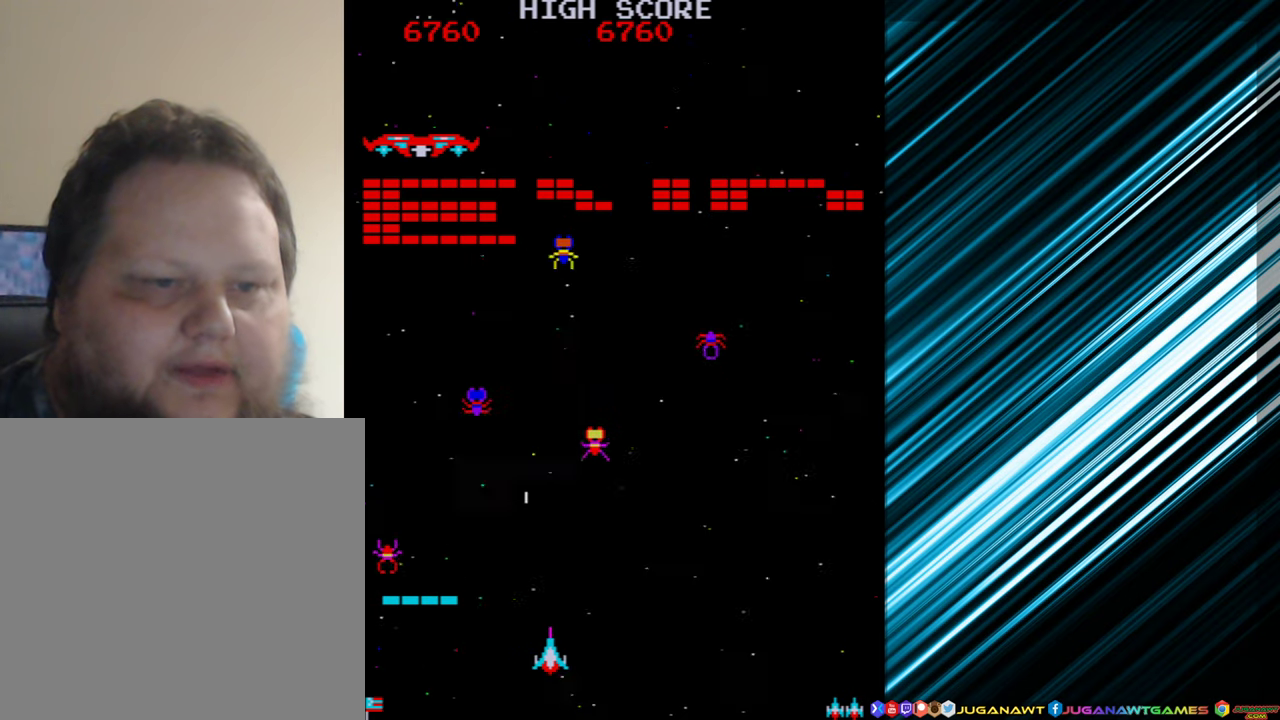
{"buttons": [], "events": [[50, "A", "up"], [167, "A", "down"], [217, "DPAD_RIGHT", "up"], [250, "A", "up"], [367, "A", "down"], [467, "A", "up"]]}
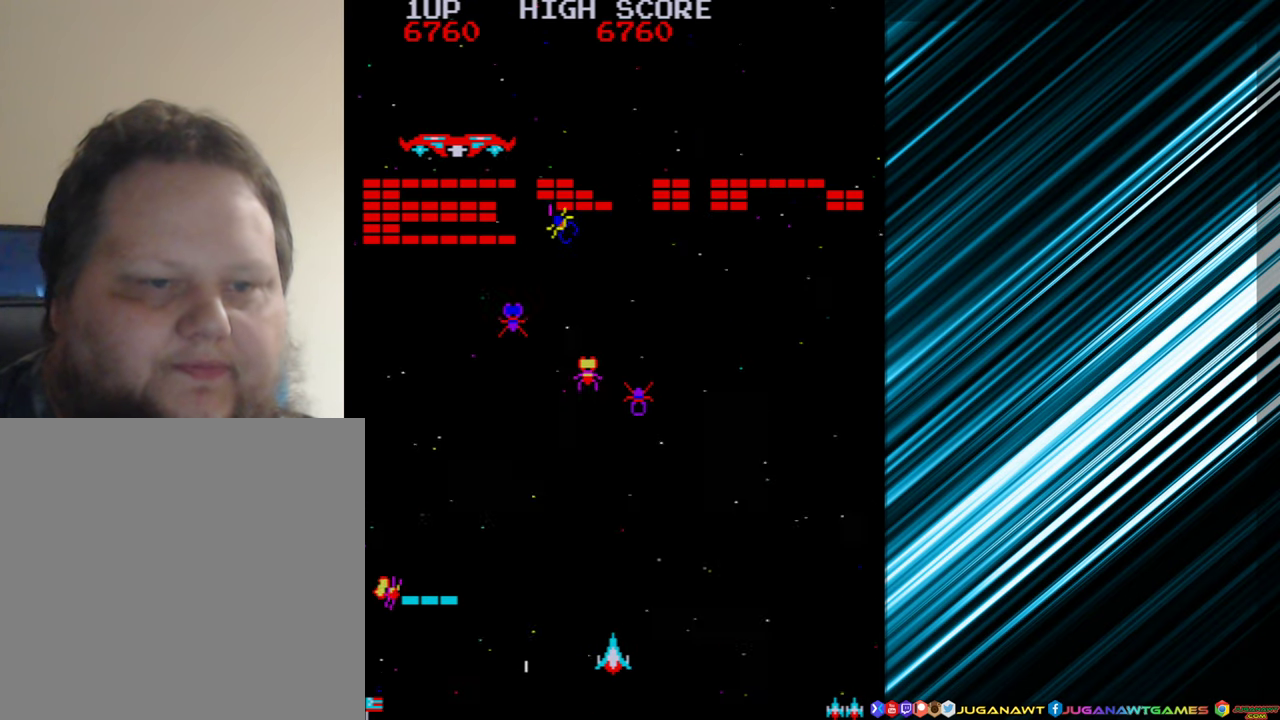
{"buttons": [], "events": [[50, "DPAD_LEFT", "down"], [167, "DPAD_LEFT", "up"], [184, "A", "down"], [284, "A", "up"], [400, "A", "down"], [500, "A", "up"]]}
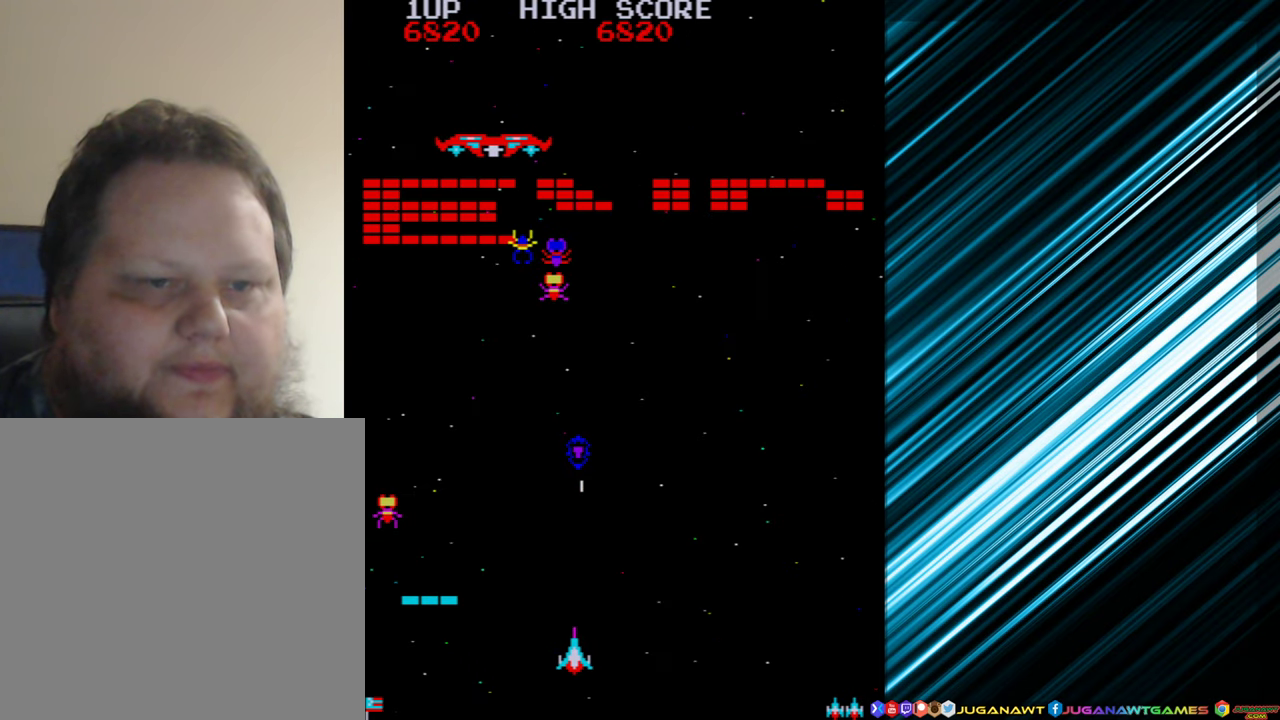
{"buttons": ["DPAD_RIGHT"], "events": [[100, "A", "down"], [184, "A", "up"], [217, "DPAD_RIGHT", "down"]]}
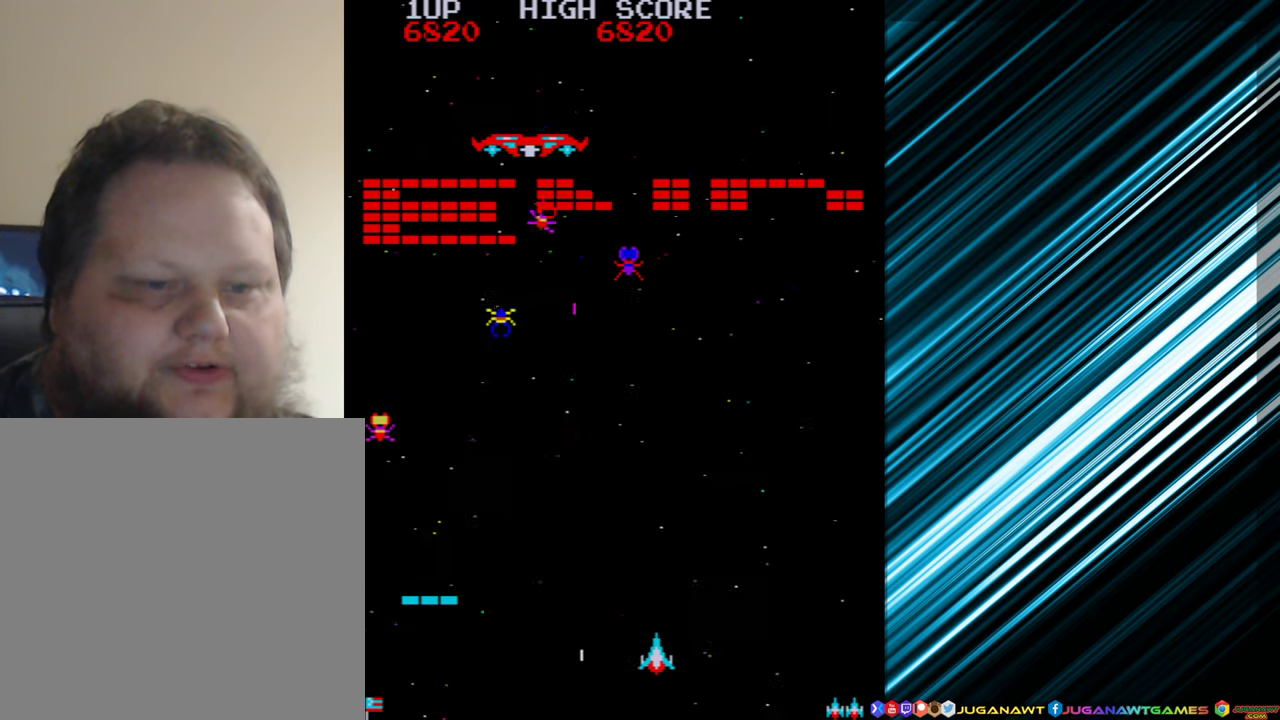
{"buttons": ["DPAD_LEFT"], "events": [[67, "DPAD_RIGHT", "up"], [117, "A", "down"], [167, "A", "up"], [200, "DPAD_LEFT", "down"]]}
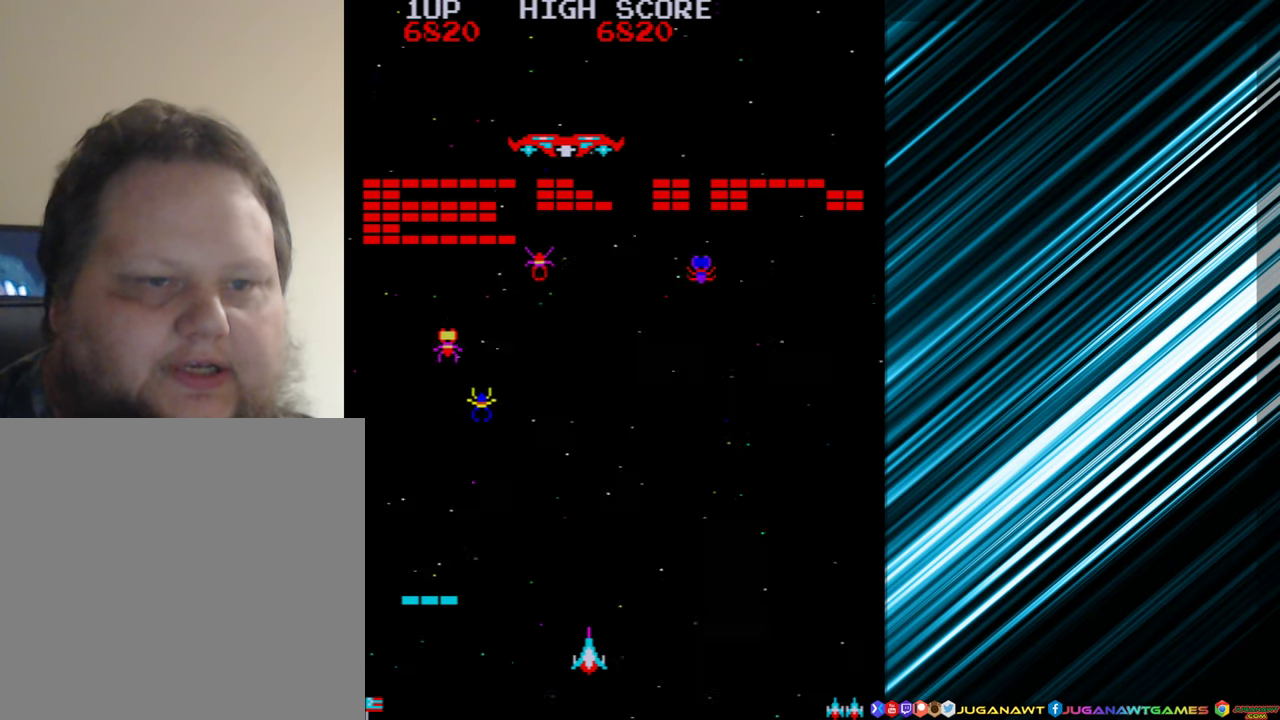
{"buttons": ["DPAD_LEFT"], "events": [[117, "A", "down"], [167, "DPAD_LEFT", "up"], [200, "A", "up"], [317, "A", "down"], [367, "DPAD_LEFT", "down"], [417, "A", "up"]]}
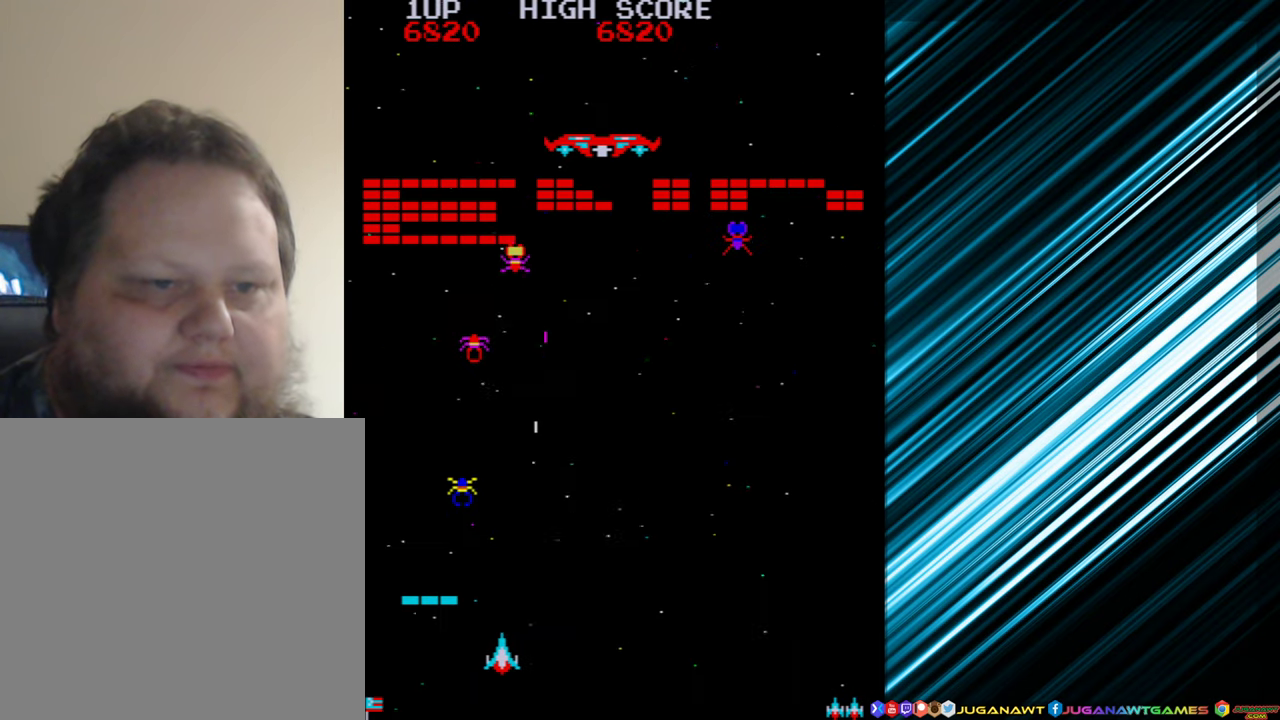
{"buttons": ["DPAD_LEFT"], "events": [[50, "DPAD_LEFT", "up"], [134, "A", "down"], [217, "A", "up"], [334, "A", "down"], [367, "DPAD_LEFT", "down"], [400, "A", "up"]]}
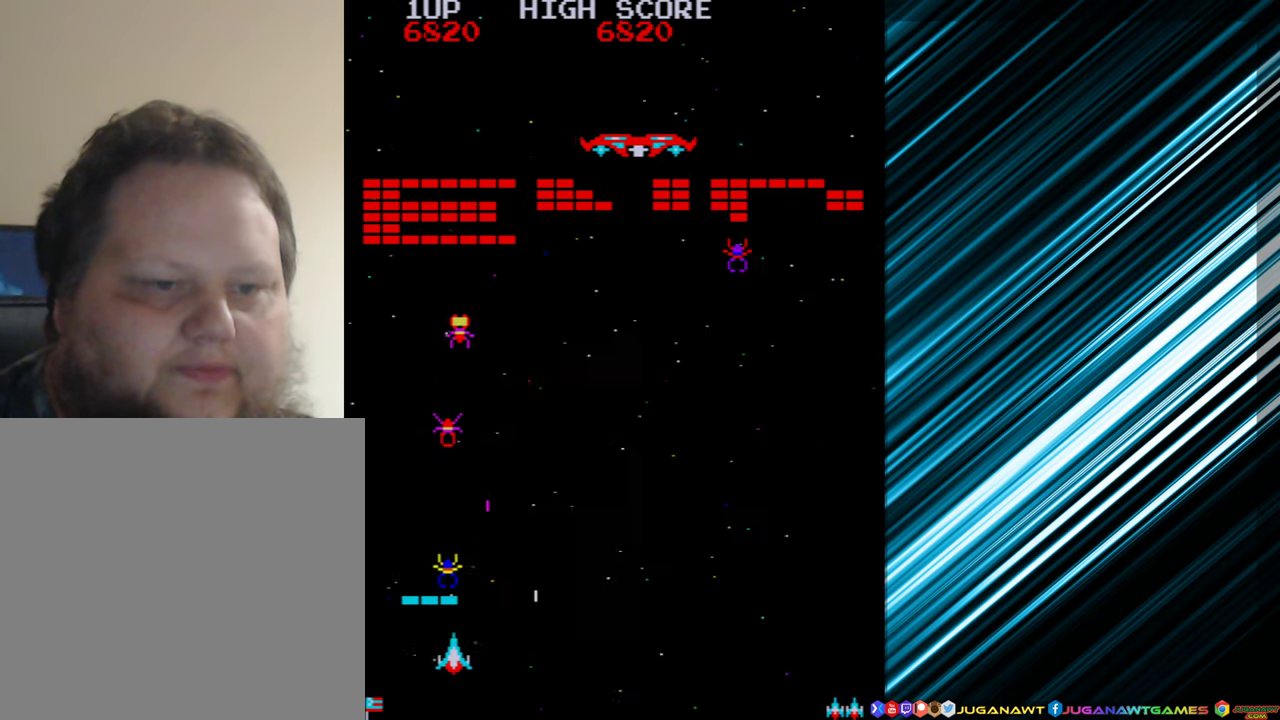
{"buttons": ["A", "DPAD_RIGHT"], "events": [[34, "A", "down"], [50, "DPAD_LEFT", "up"], [133, "A", "up"], [183, "DPAD_RIGHT", "down"], [233, "A", "down"], [333, "A", "up"], [433, "A", "down"]]}
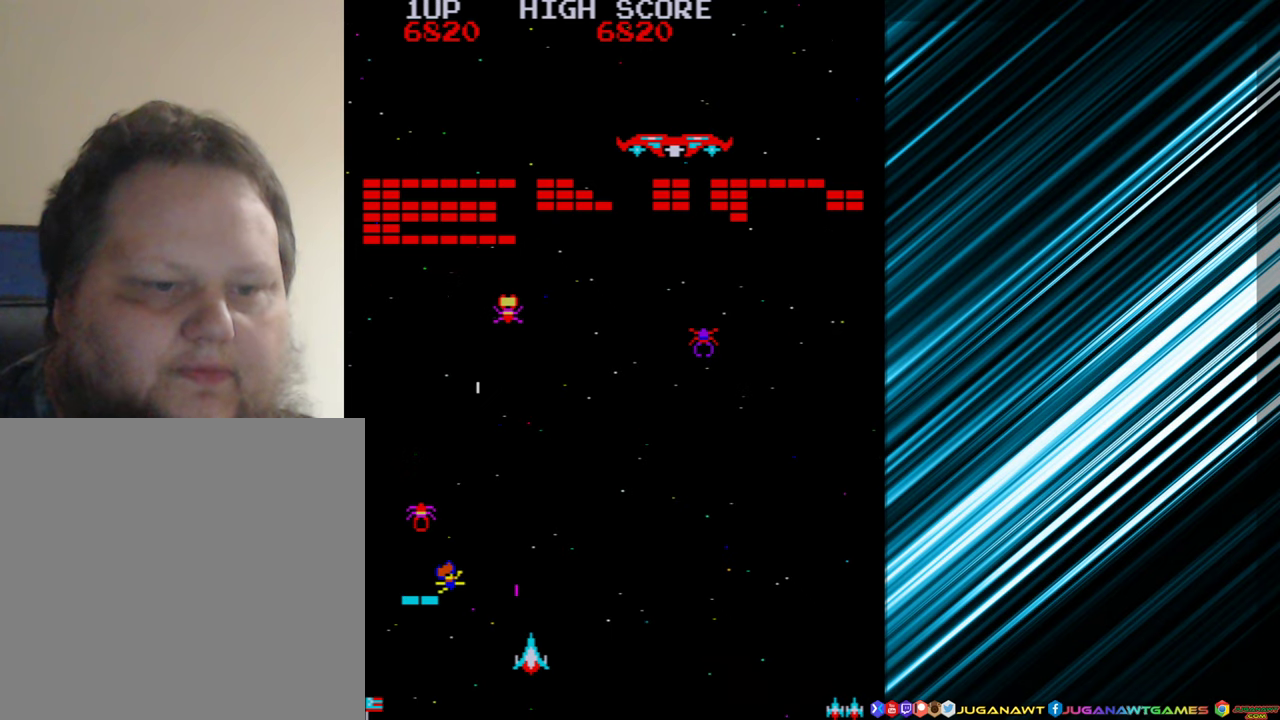
{"buttons": ["DPAD_LEFT"], "events": [[33, "A", "up"], [133, "DPAD_RIGHT", "up"], [283, "DPAD_LEFT", "down"]]}
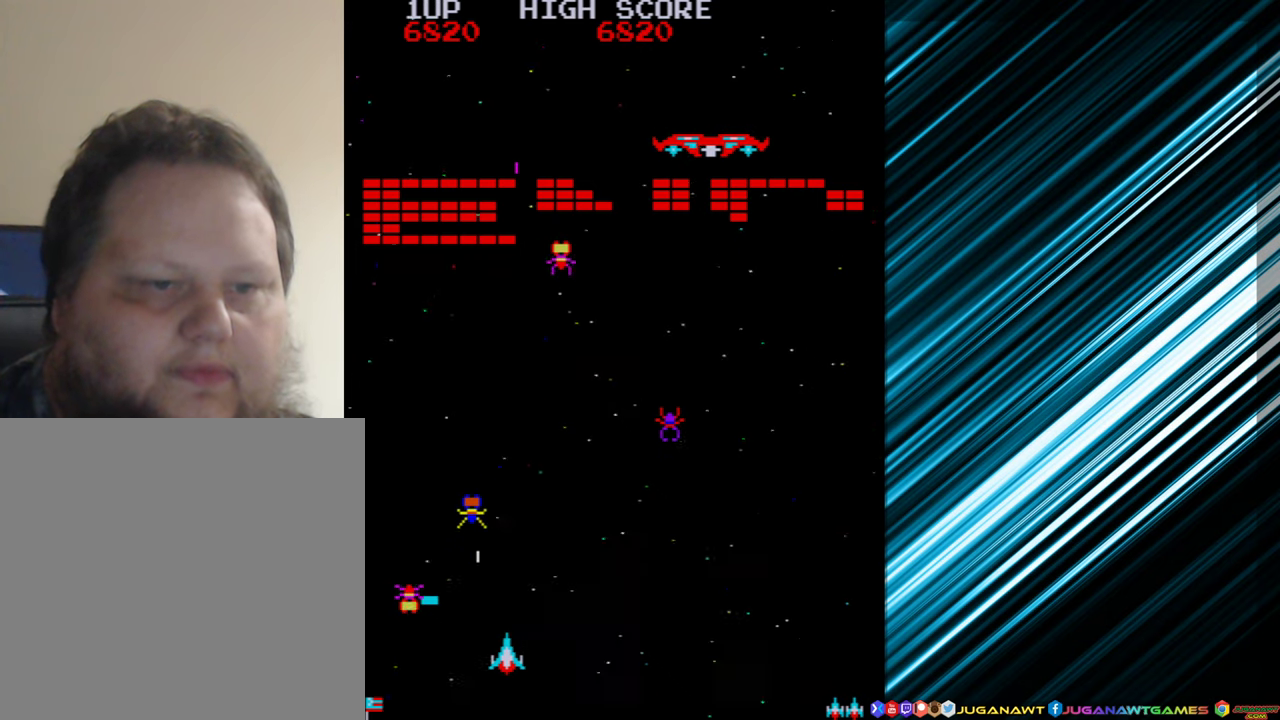
{"buttons": ["DPAD_RIGHT"], "events": [[83, "A", "down"], [100, "DPAD_LEFT", "up"], [166, "A", "up"], [216, "DPAD_RIGHT", "down"]]}